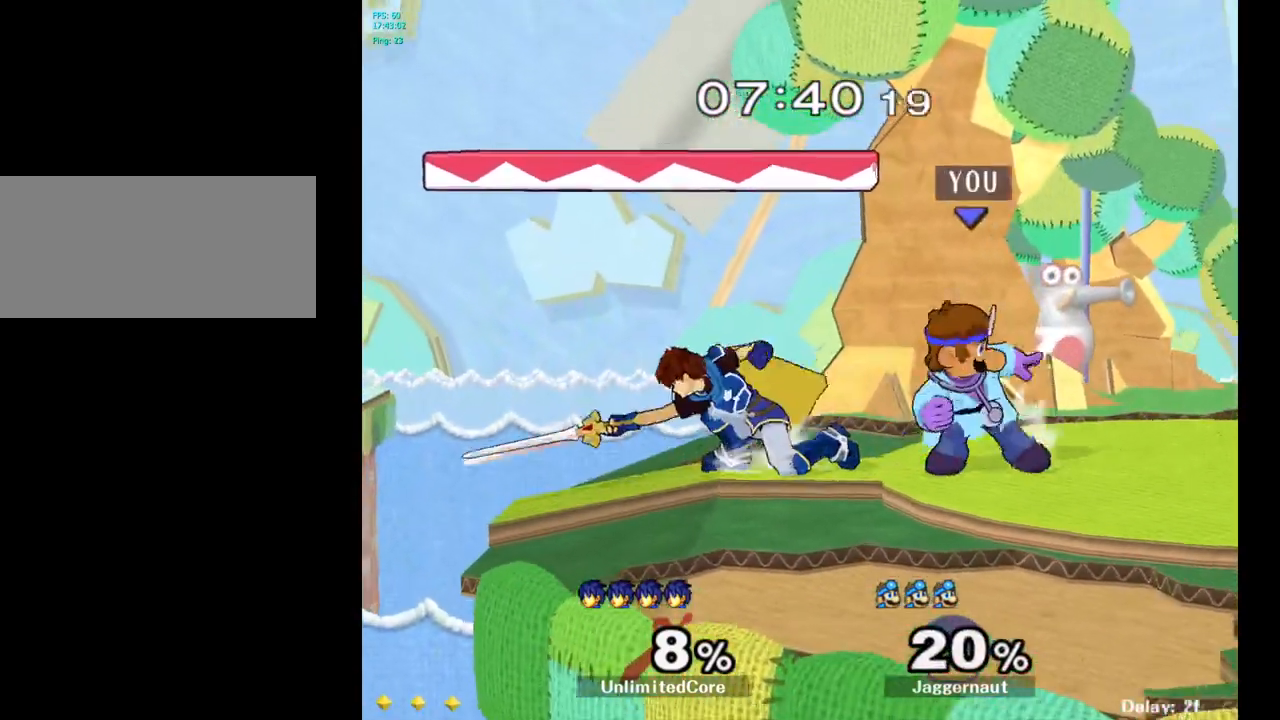
Gameplay with a controller (Nintendo layout); each line is a JSON object with the inputs held at the frame after it. "events" lists button and stick changes between this image and that frame as [ms after this image, input, new state], when the widget could be followed in between. Not read: L3 R3.
{"buttons": [], "left_stick": "left", "right_stick": "center", "events": [[183, "Y", "down"], [183, "left_stick", "left"], [217, "Y", "up"], [317, "A", "down"], [417, "A", "up"]]}
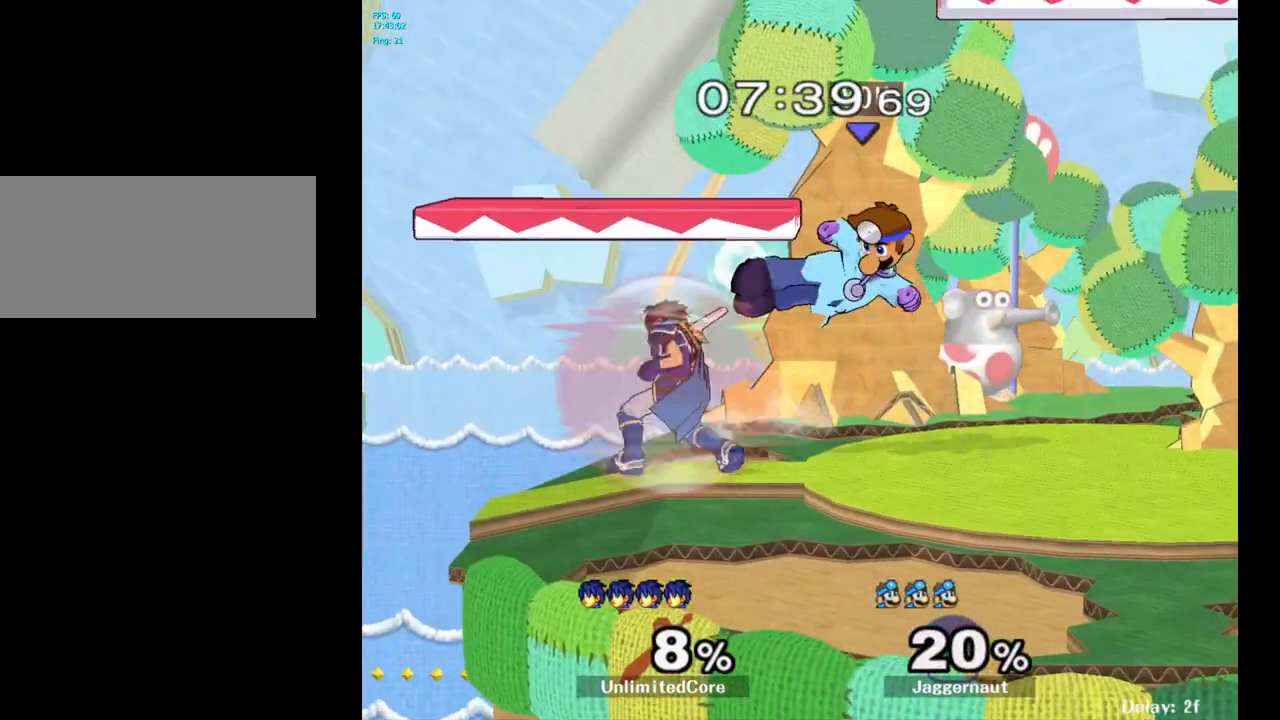
{"buttons": ["R1"], "left_stick": "right", "right_stick": "center", "events": [[33, "left_stick", "center"], [167, "R1", "down"], [167, "left_stick", "down-left"], [367, "left_stick", "center"], [467, "left_stick", "right"]]}
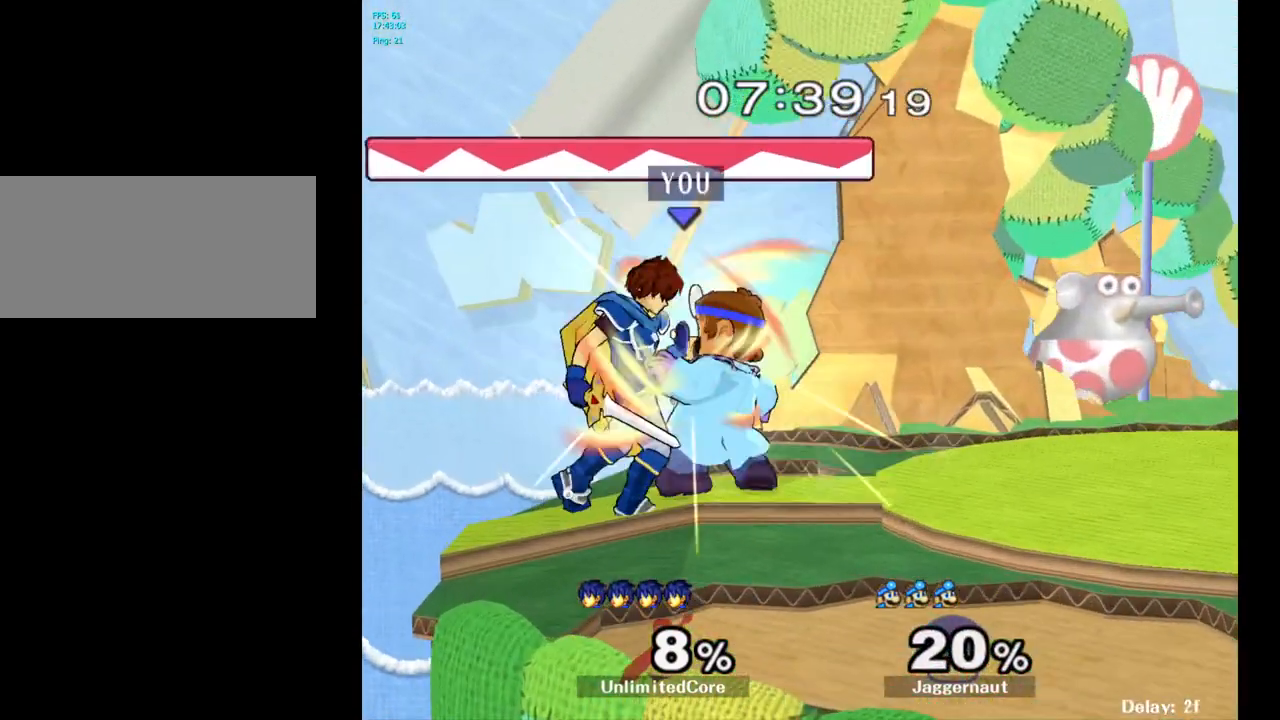
{"buttons": [], "left_stick": "right", "right_stick": "center", "events": [[250, "R1", "up"]]}
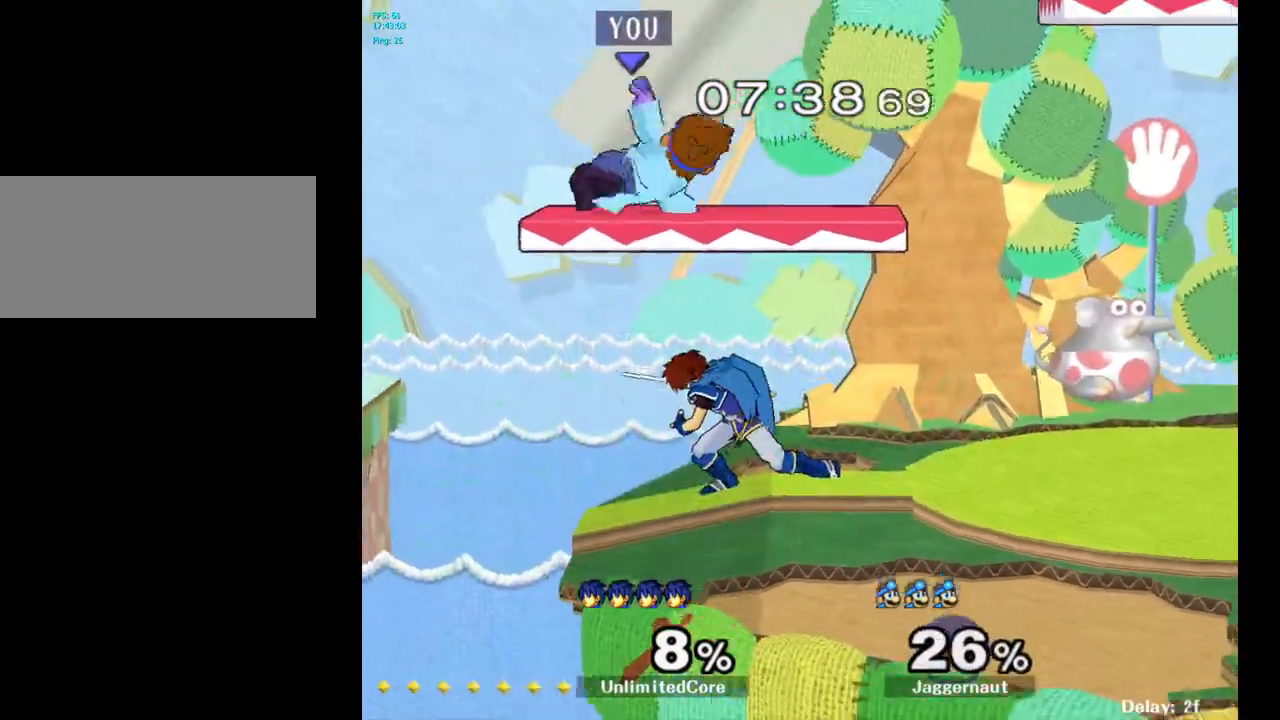
{"buttons": [], "left_stick": "right", "right_stick": "center", "events": [[150, "left_stick", "center"], [283, "Y", "down"], [317, "left_stick", "right"], [417, "Y", "up"]]}
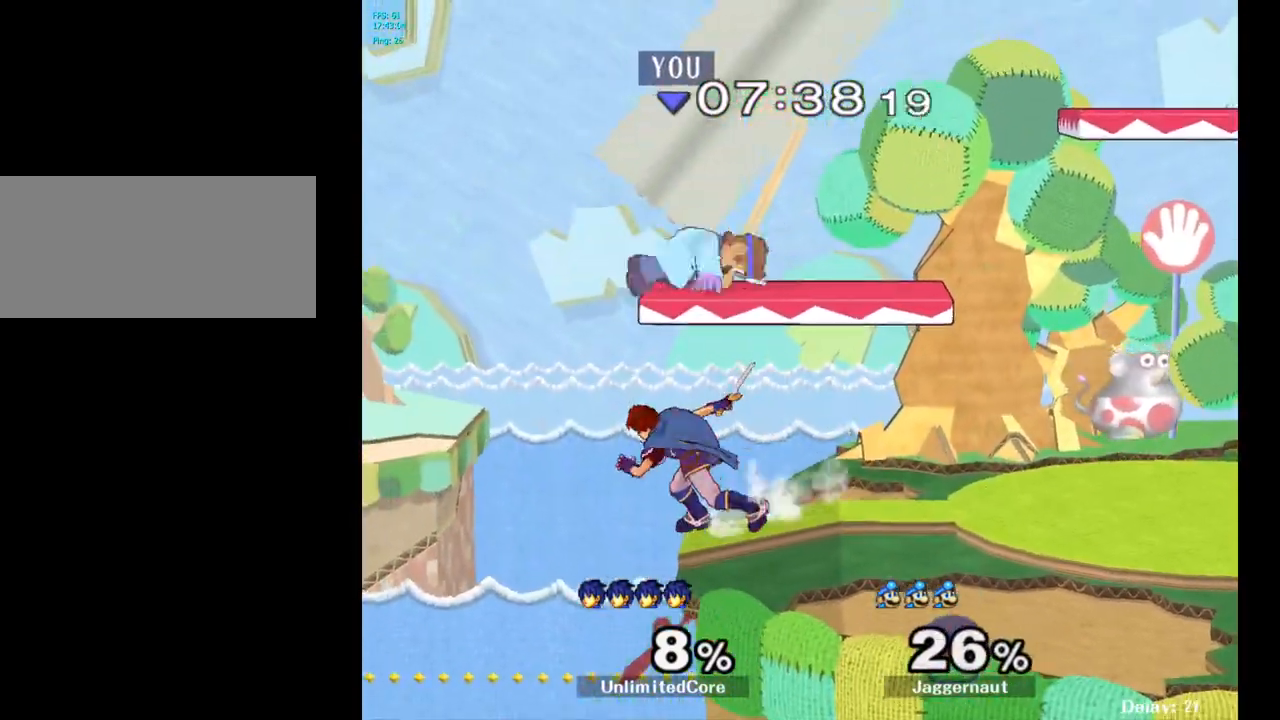
{"buttons": [], "left_stick": "center", "right_stick": "center", "events": [[400, "left_stick", "center"]]}
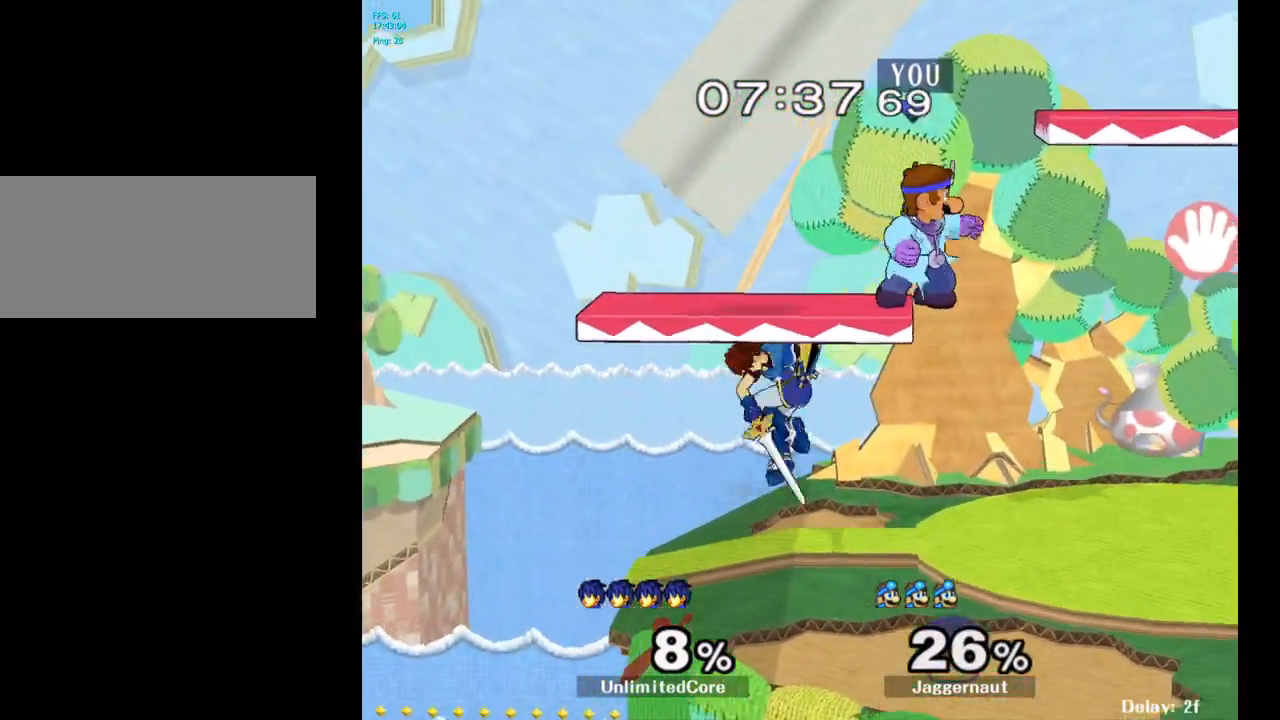
{"buttons": ["Y"], "left_stick": "center", "right_stick": "center", "events": [[33, "left_stick", "down"], [100, "right_stick", "left"], [183, "right_stick", "center"], [317, "left_stick", "right"], [500, "Y", "down"], [500, "left_stick", "center"]]}
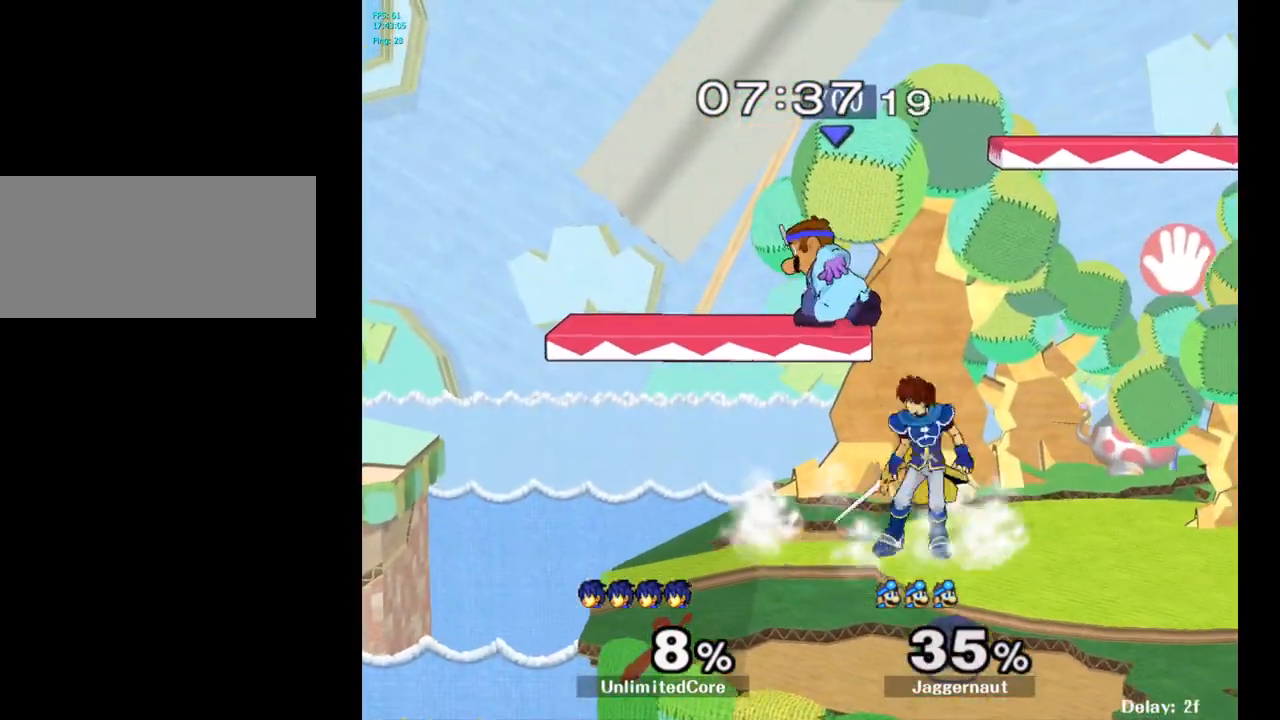
{"buttons": [], "left_stick": "down", "right_stick": "center", "events": [[183, "Y", "up"], [217, "left_stick", "right"], [400, "left_stick", "center"], [500, "left_stick", "down"]]}
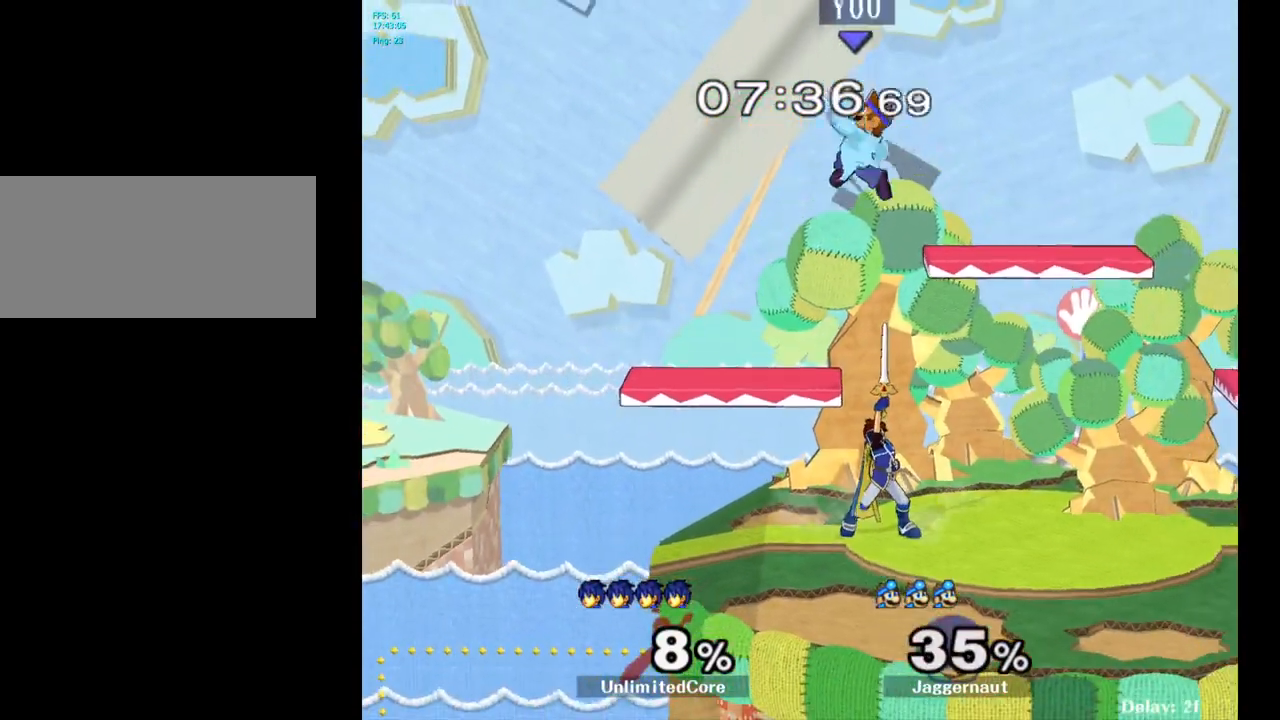
{"buttons": ["R1"], "left_stick": "up-right", "right_stick": "center", "events": [[67, "right_stick", "down"], [117, "left_stick", "down-left"], [150, "right_stick", "center"], [217, "left_stick", "left"], [333, "left_stick", "right"], [383, "R1", "down"], [500, "left_stick", "up-right"]]}
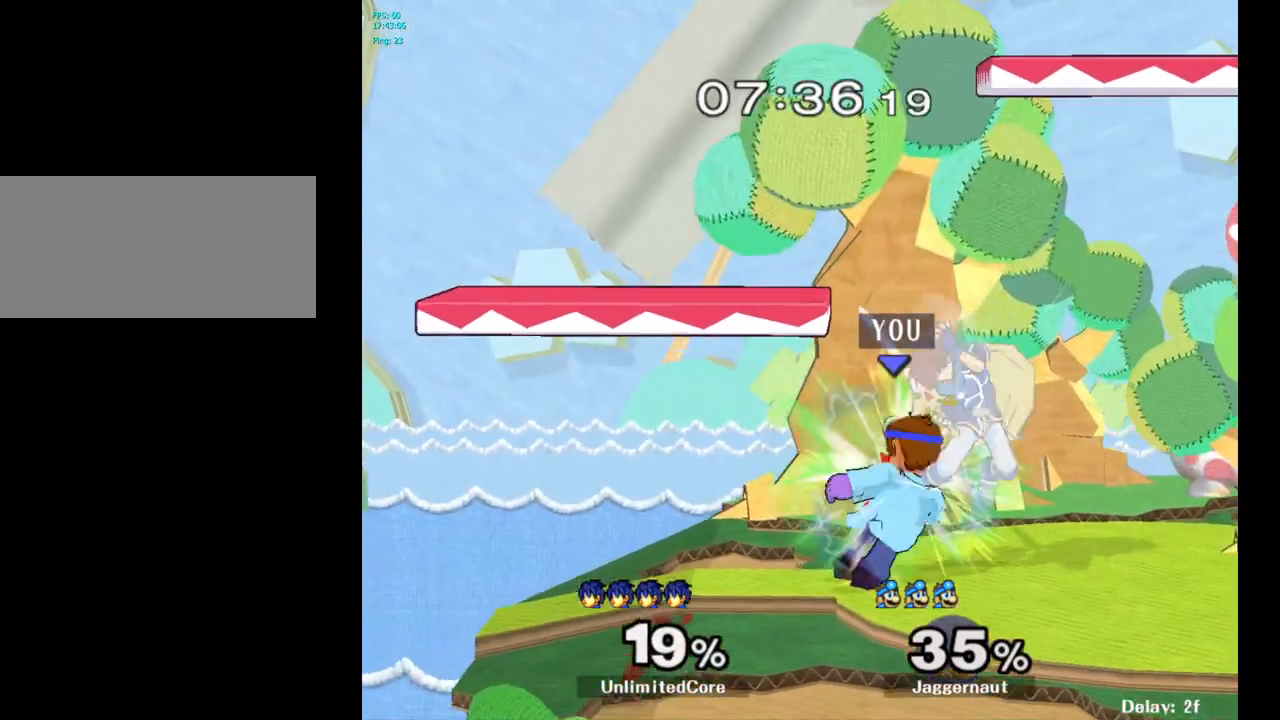
{"buttons": [], "left_stick": "up-right", "right_stick": "center", "events": [[67, "R1", "up"], [267, "A", "down"], [350, "A", "up"], [433, "A", "down"], [500, "A", "up"]]}
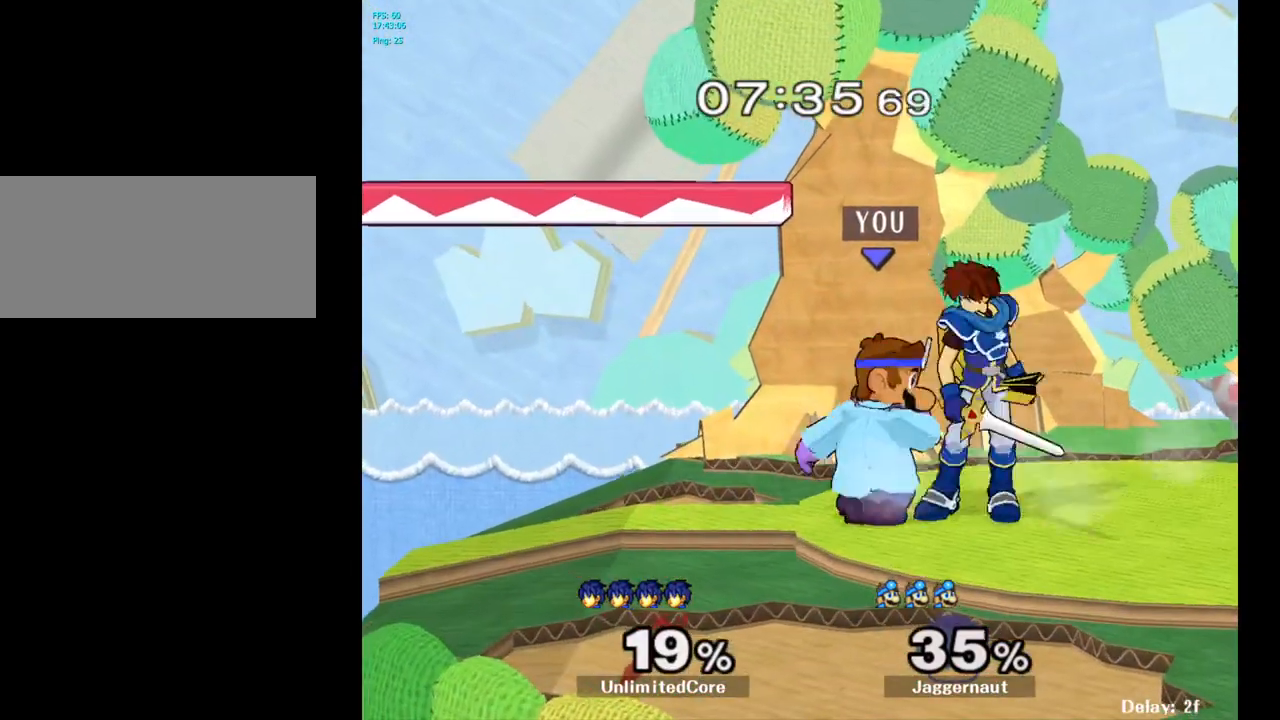
{"buttons": [], "left_stick": "center", "right_stick": "center", "events": [[67, "A", "down"], [150, "A", "up"], [467, "left_stick", "center"]]}
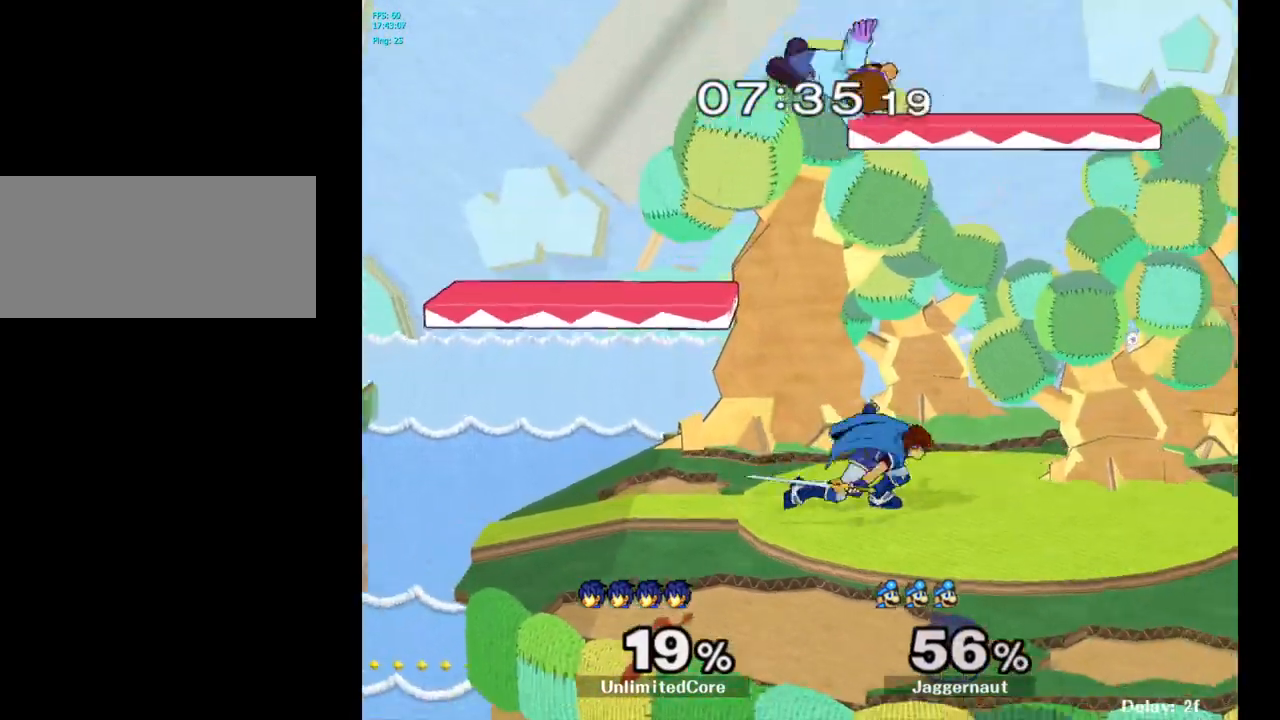
{"buttons": [], "left_stick": "center", "right_stick": "center", "events": [[233, "left_stick", "up-left"], [433, "left_stick", "center"]]}
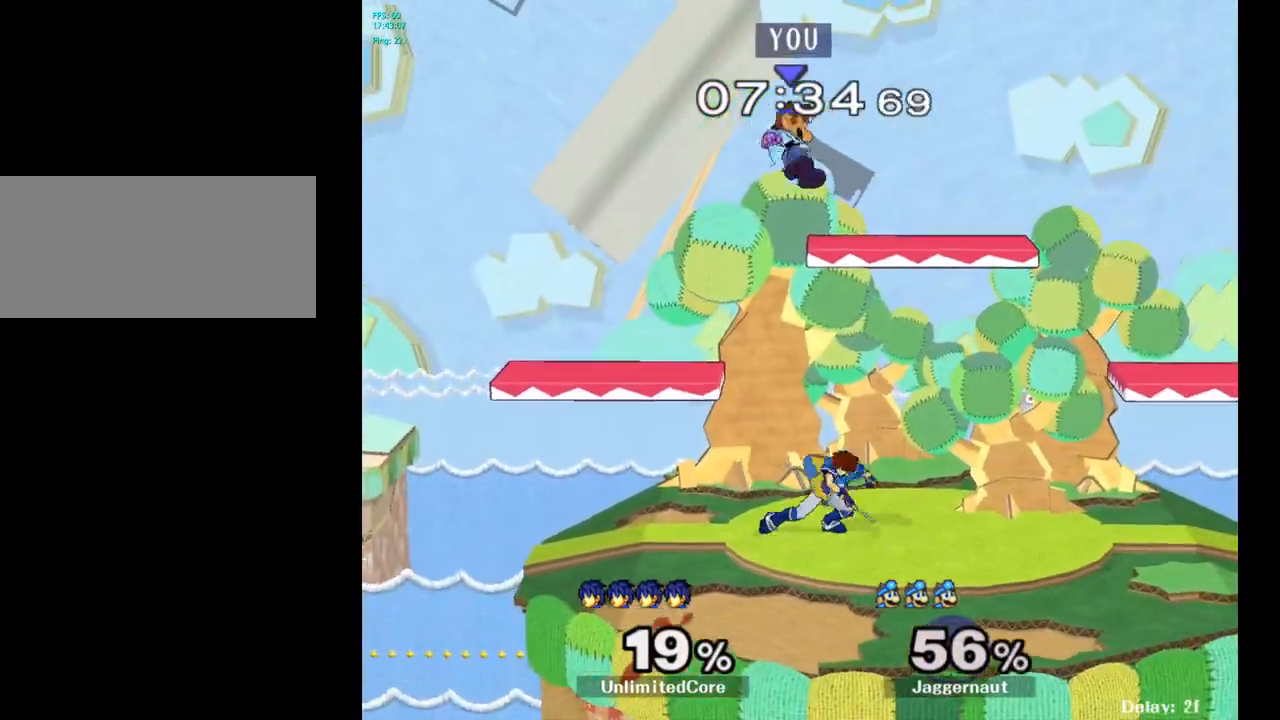
{"buttons": [], "left_stick": "right", "right_stick": "center", "events": [[83, "left_stick", "down-right"], [117, "right_stick", "down"], [183, "right_stick", "center"], [417, "left_stick", "right"]]}
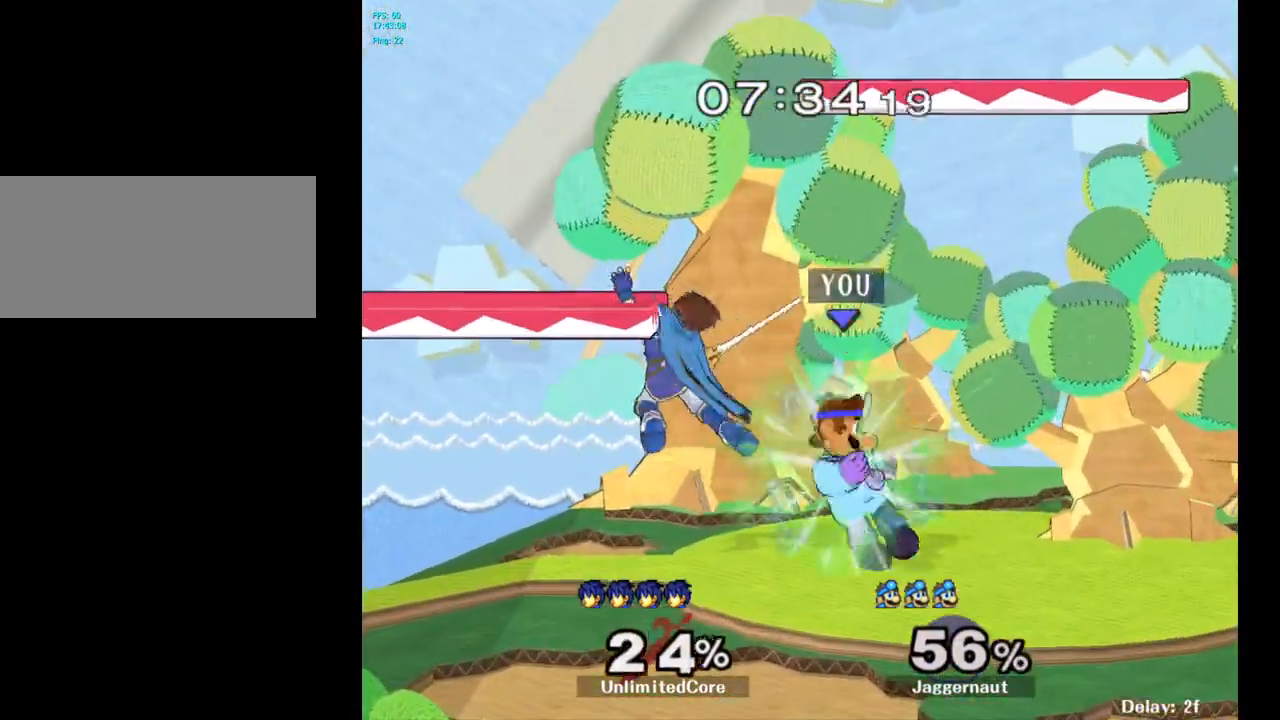
{"buttons": ["A"], "left_stick": "left", "right_stick": "center", "events": [[17, "R1", "down"], [150, "R1", "up"], [150, "left_stick", "up-left"], [267, "left_stick", "left"], [450, "A", "down"]]}
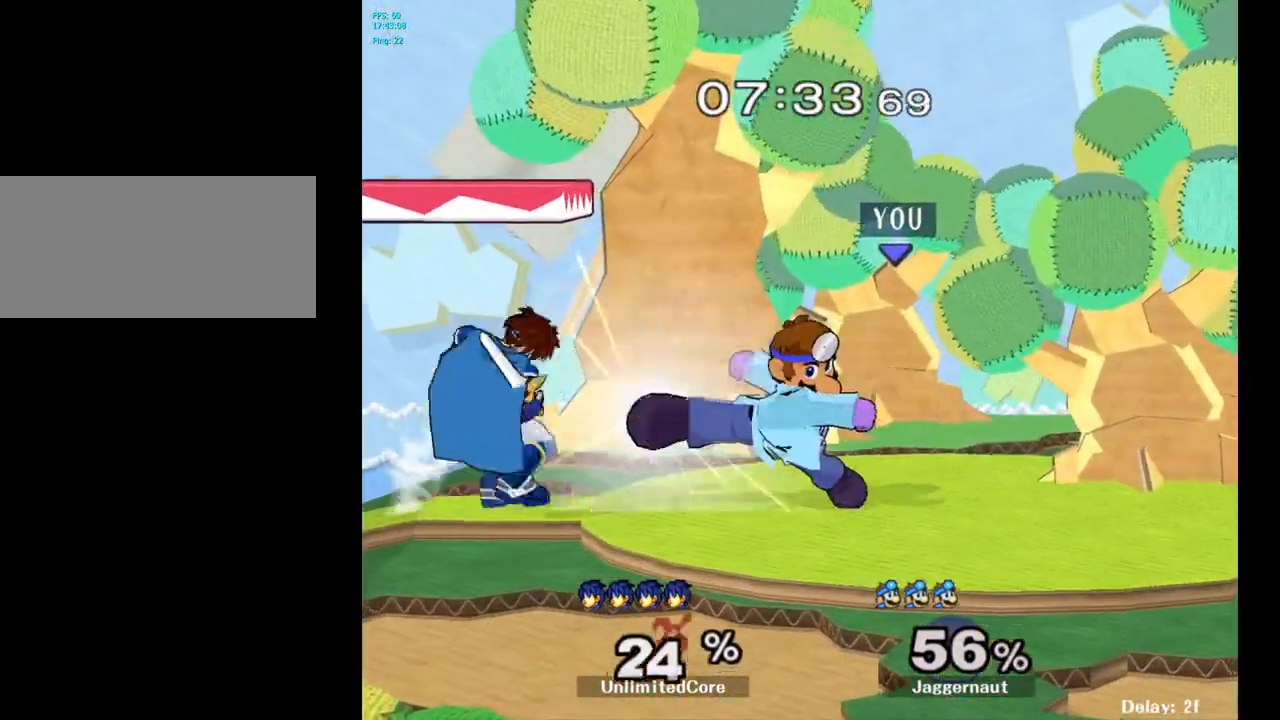
{"buttons": [], "left_stick": "left", "right_stick": "center", "events": [[33, "A", "up"], [367, "left_stick", "center"], [467, "left_stick", "left"]]}
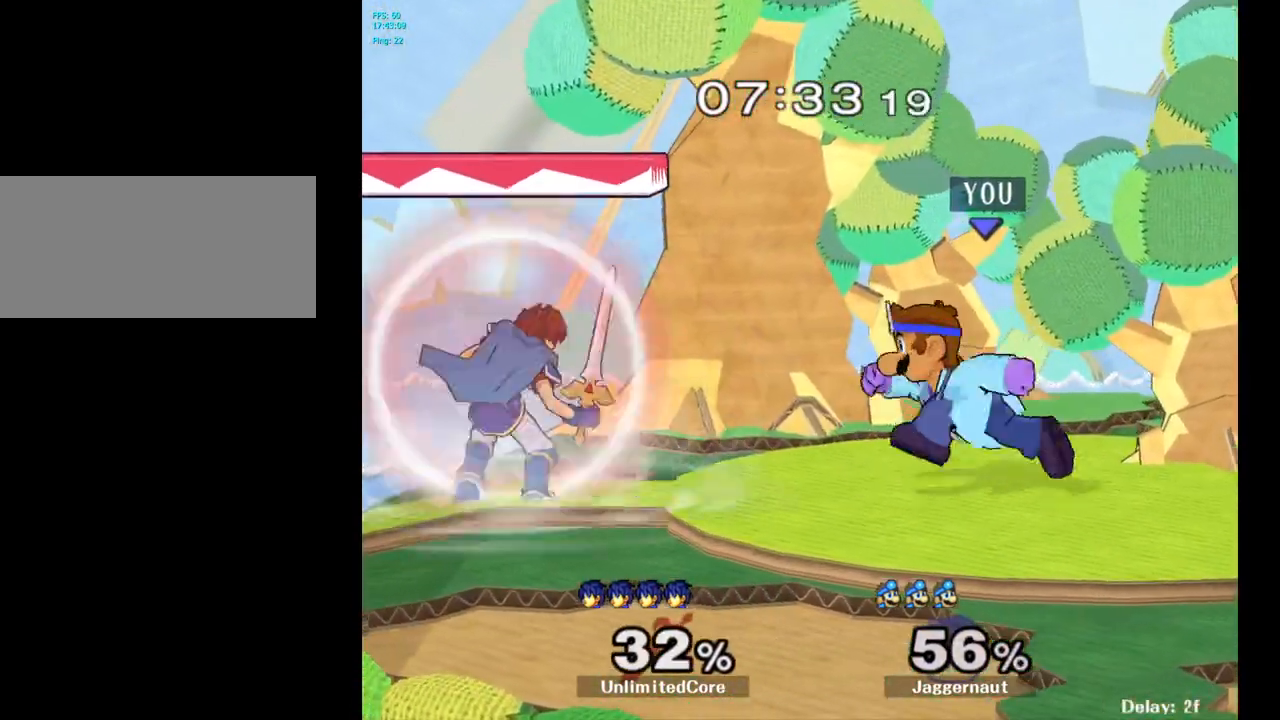
{"buttons": ["R1"], "left_stick": "down", "right_stick": "center", "events": [[17, "Y", "down"], [67, "Y", "up"], [83, "left_stick", "center"], [133, "A", "down"], [200, "A", "up"], [300, "left_stick", "up-left"], [400, "left_stick", "center"], [467, "left_stick", "down"], [483, "R1", "down"]]}
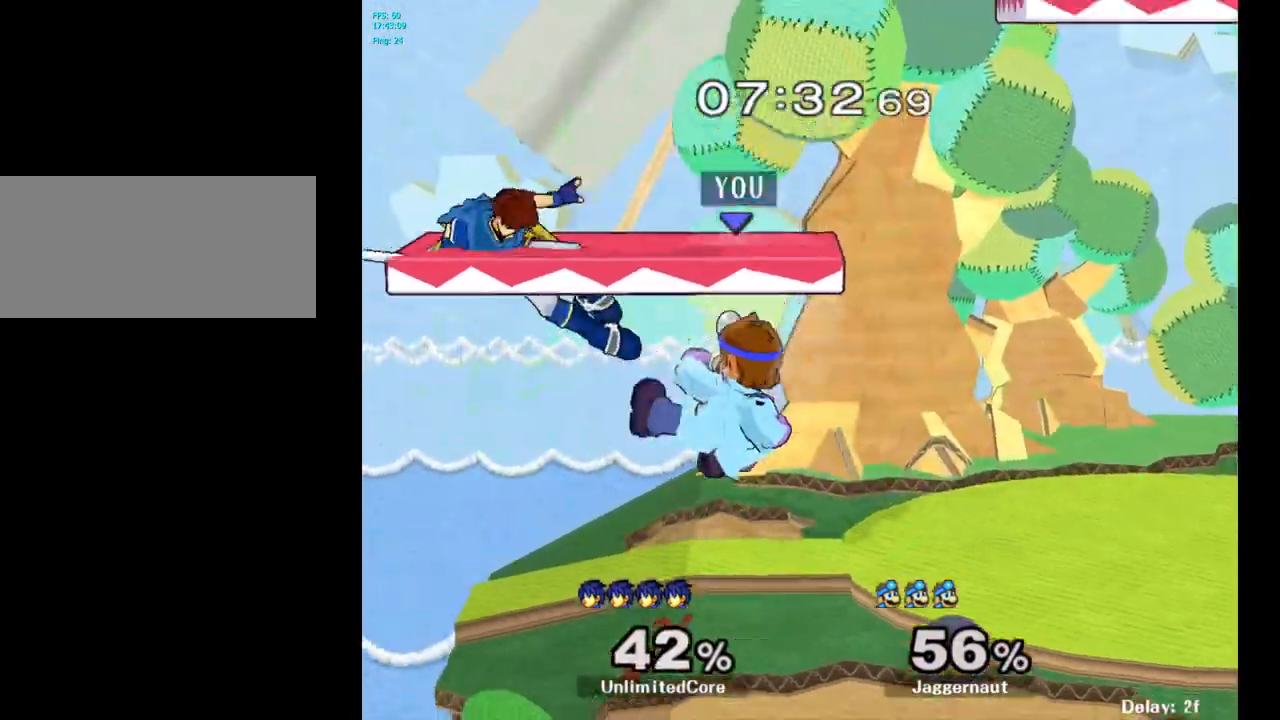
{"buttons": [], "left_stick": "left", "right_stick": "center", "events": [[133, "R1", "up"], [167, "left_stick", "center"], [267, "left_stick", "left"], [300, "A", "down"], [400, "A", "up"]]}
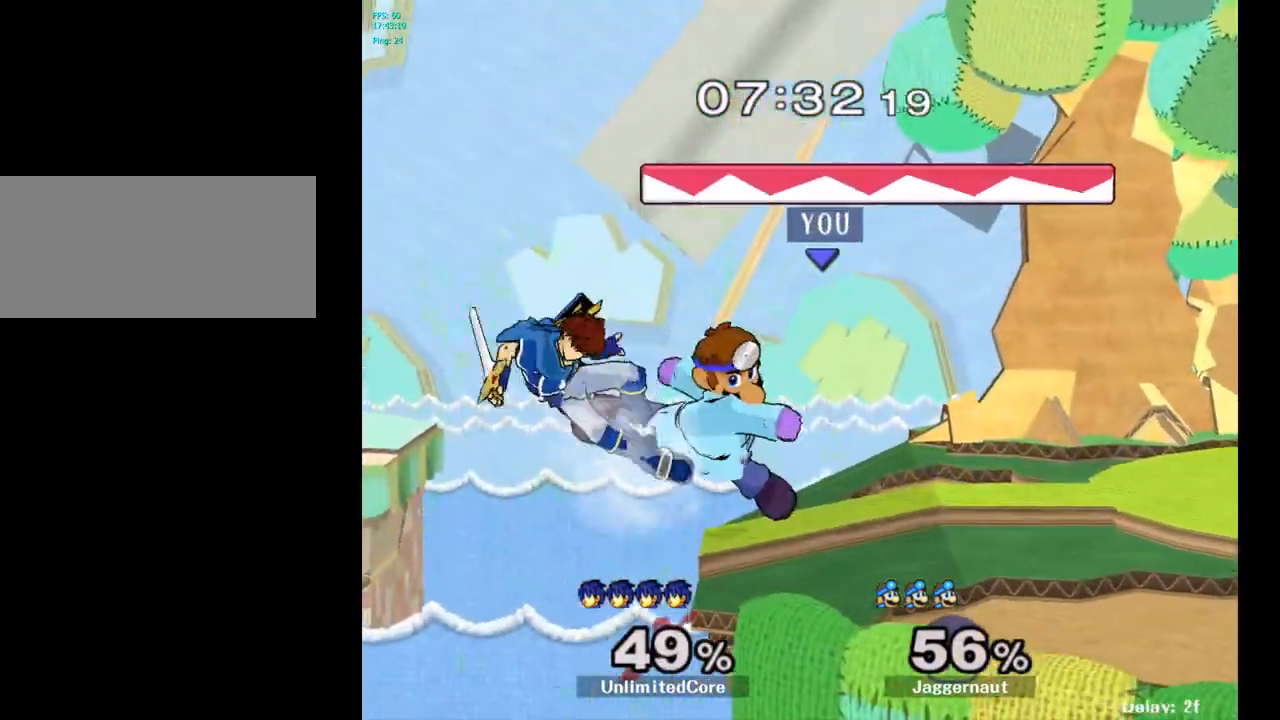
{"buttons": [], "left_stick": "center", "right_stick": "center", "events": [[17, "left_stick", "center"], [317, "left_stick", "right"], [500, "left_stick", "center"]]}
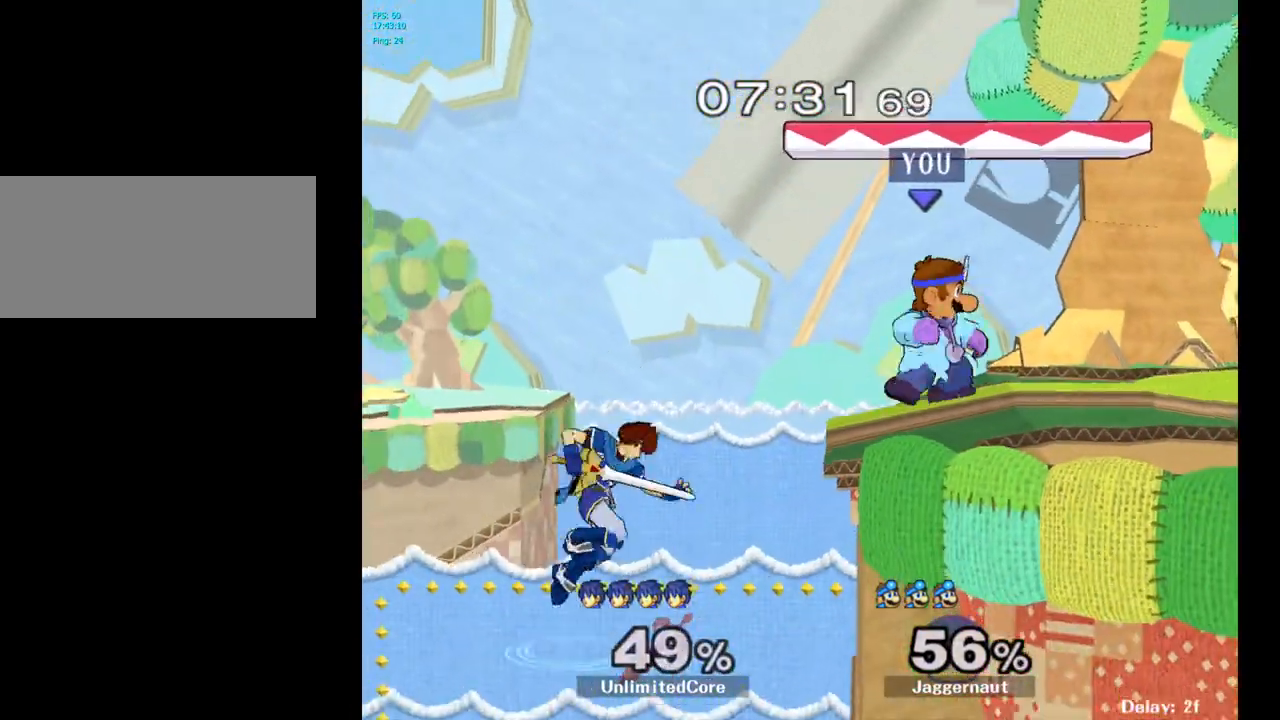
{"buttons": [], "left_stick": "center", "right_stick": "center", "events": [[33, "Y", "down"], [67, "left_stick", "down-left"], [100, "R1", "down"], [217, "Y", "up"], [233, "left_stick", "center"], [267, "R1", "up"]]}
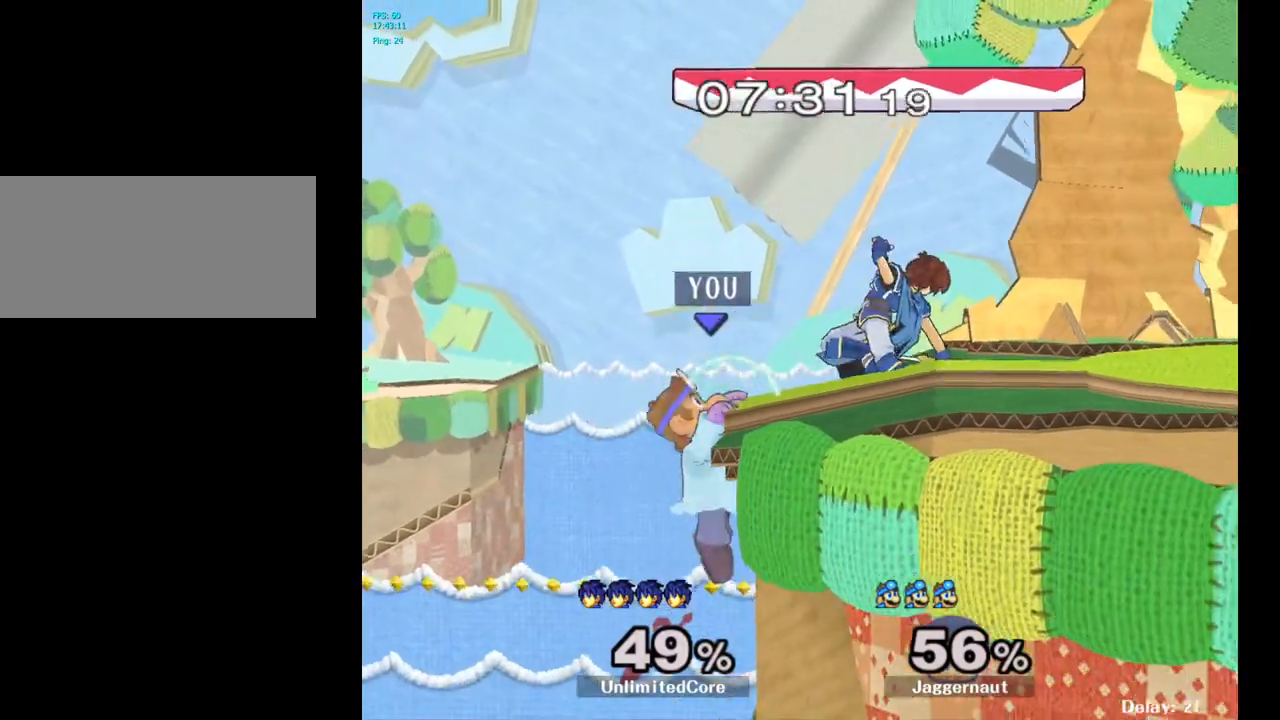
{"buttons": [], "left_stick": "right", "right_stick": "center", "events": [[100, "left_stick", "left"], [183, "left_stick", "right"], [200, "Y", "down"], [233, "left_stick", "center"], [300, "A", "down"], [350, "Y", "up"], [400, "left_stick", "right"], [483, "A", "up"]]}
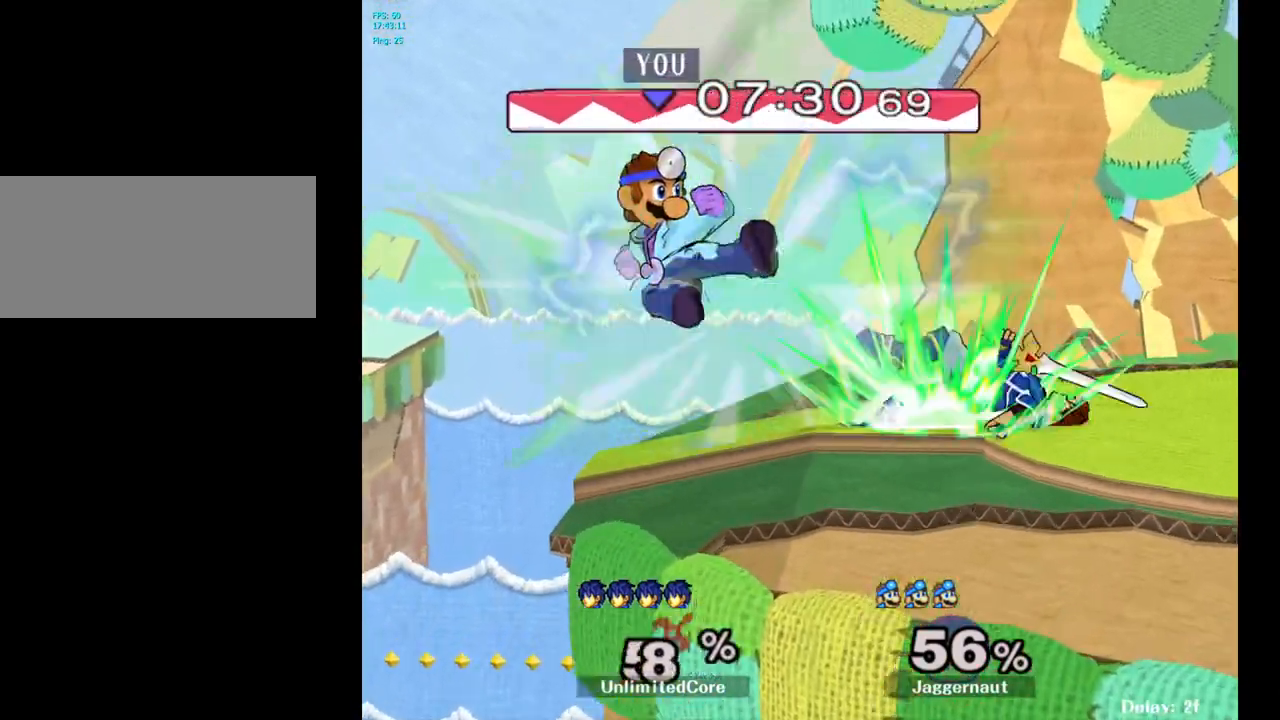
{"buttons": [], "left_stick": "center", "right_stick": "center", "events": [[133, "left_stick", "center"], [250, "left_stick", "down-right"], [267, "R1", "down"], [417, "R1", "up"], [433, "left_stick", "center"]]}
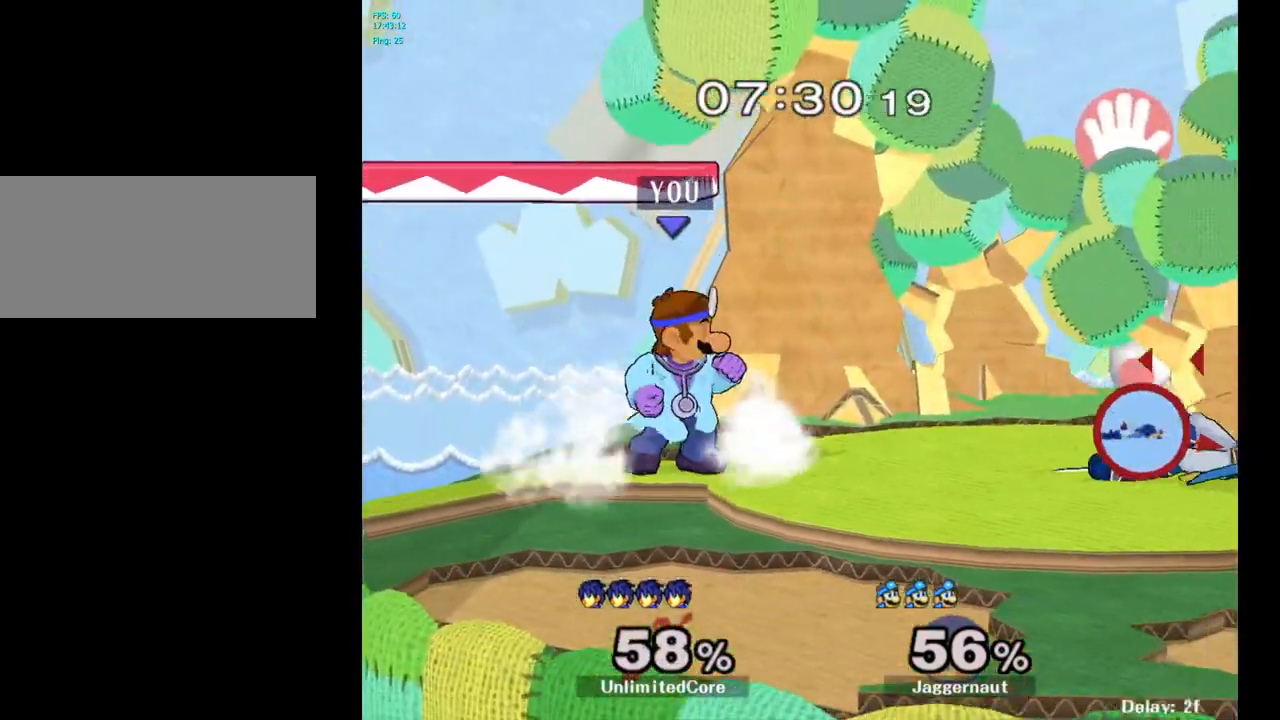
{"buttons": [], "left_stick": "center", "right_stick": "center", "events": [[67, "left_stick", "right"], [133, "Y", "down"], [300, "Y", "up"], [367, "left_stick", "center"]]}
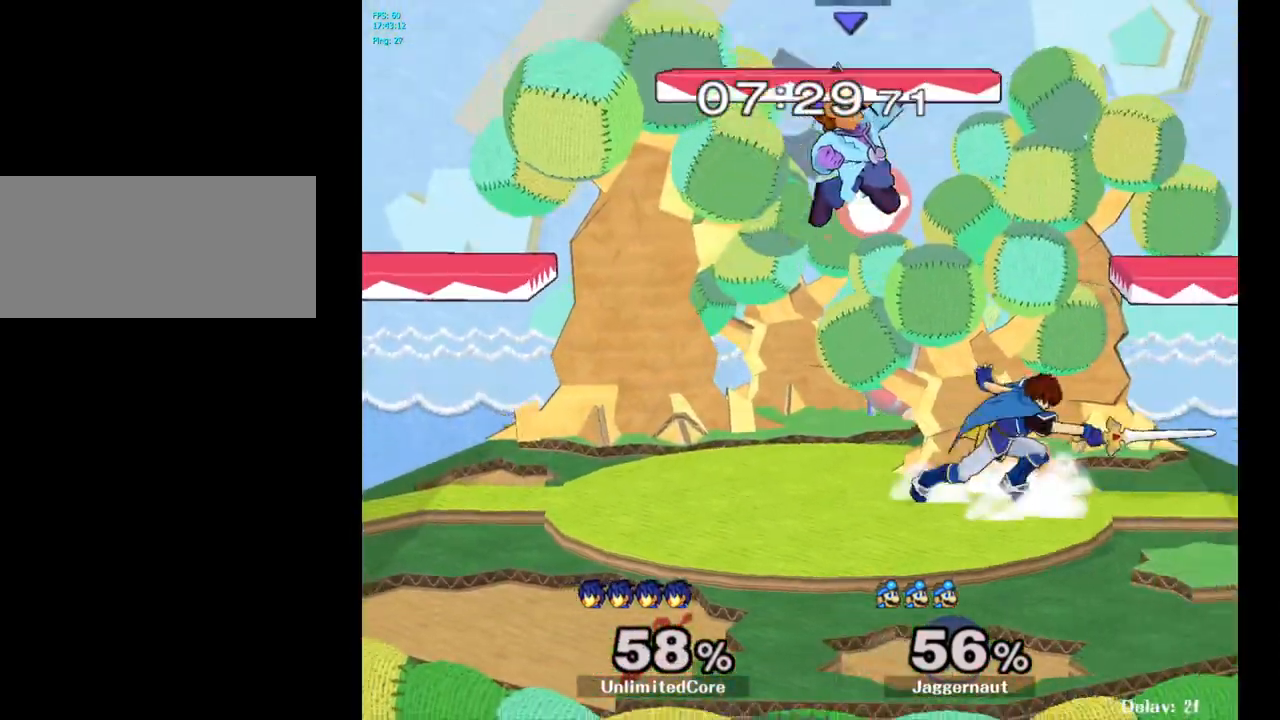
{"buttons": ["R1"], "left_stick": "down", "right_stick": "center", "events": [[17, "left_stick", "left"], [200, "right_stick", "left"], [267, "left_stick", "down"], [300, "right_stick", "center"], [483, "R1", "down"]]}
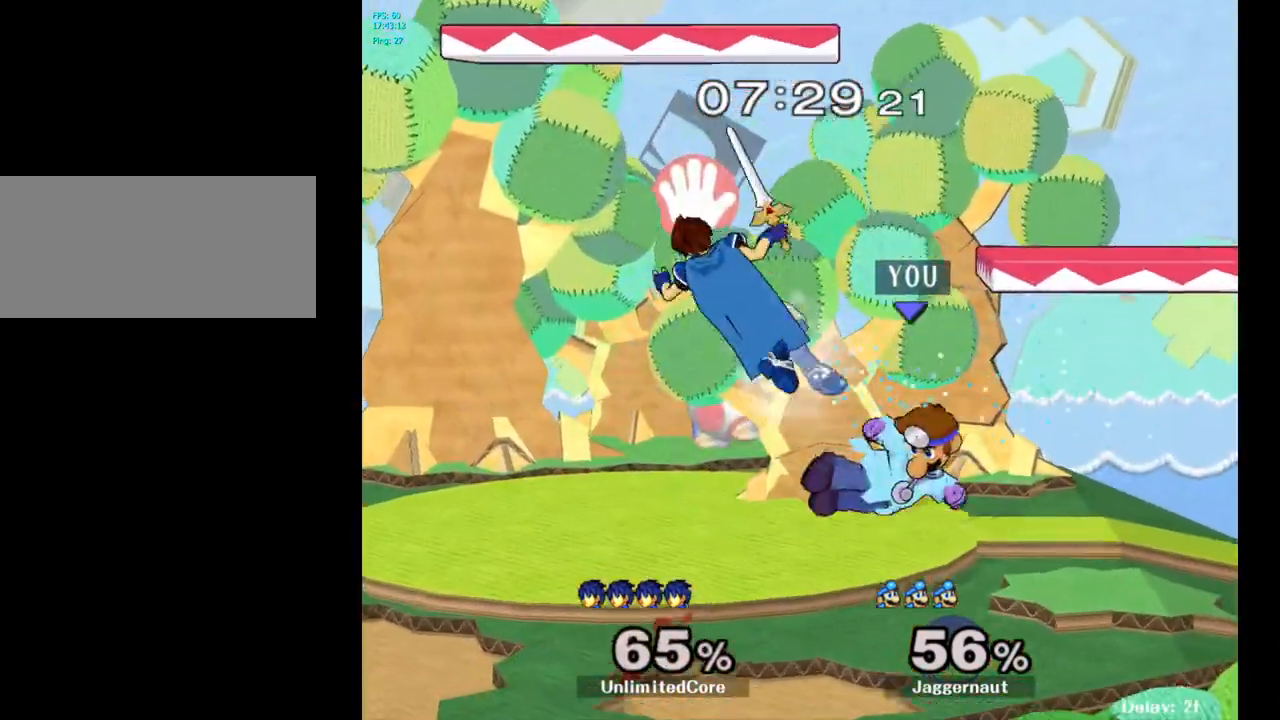
{"buttons": ["Y"], "left_stick": "center", "right_stick": "center", "events": [[133, "R1", "up"], [133, "left_stick", "center"], [300, "left_stick", "left"], [450, "left_stick", "center"], [483, "Y", "down"]]}
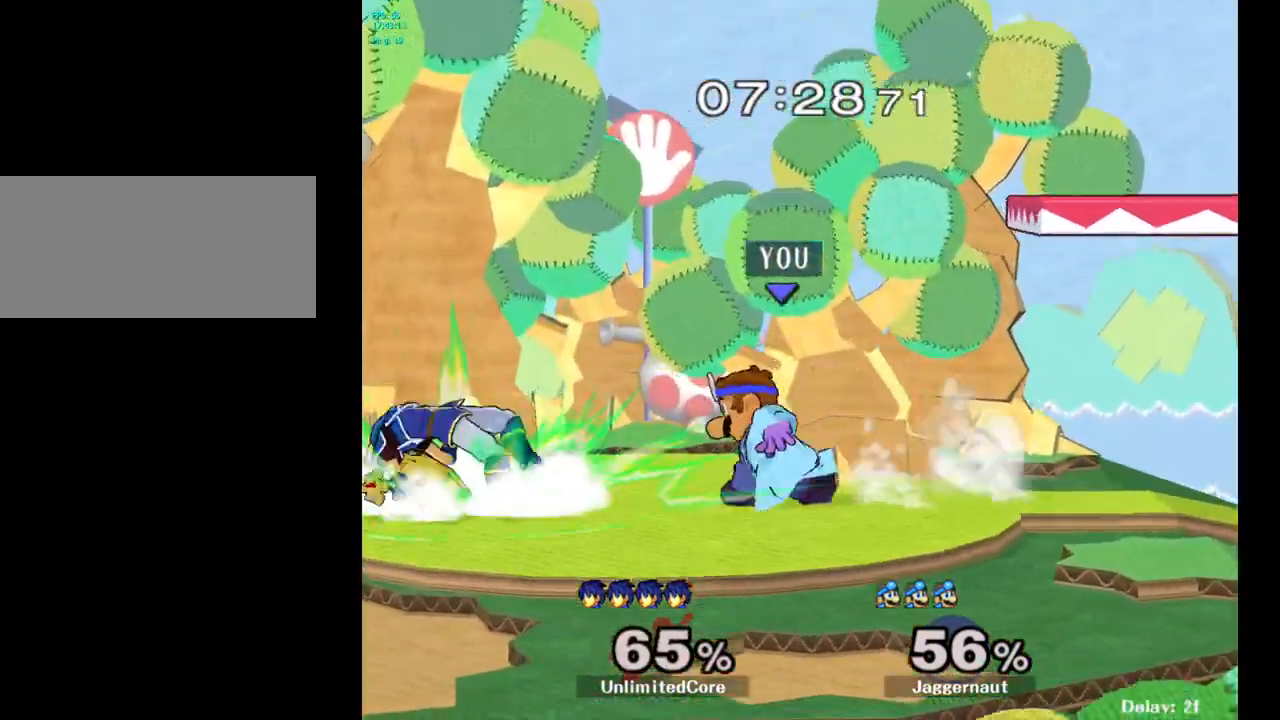
{"buttons": [], "left_stick": "up-right", "right_stick": "center", "events": [[183, "Y", "up"], [283, "left_stick", "up-right"]]}
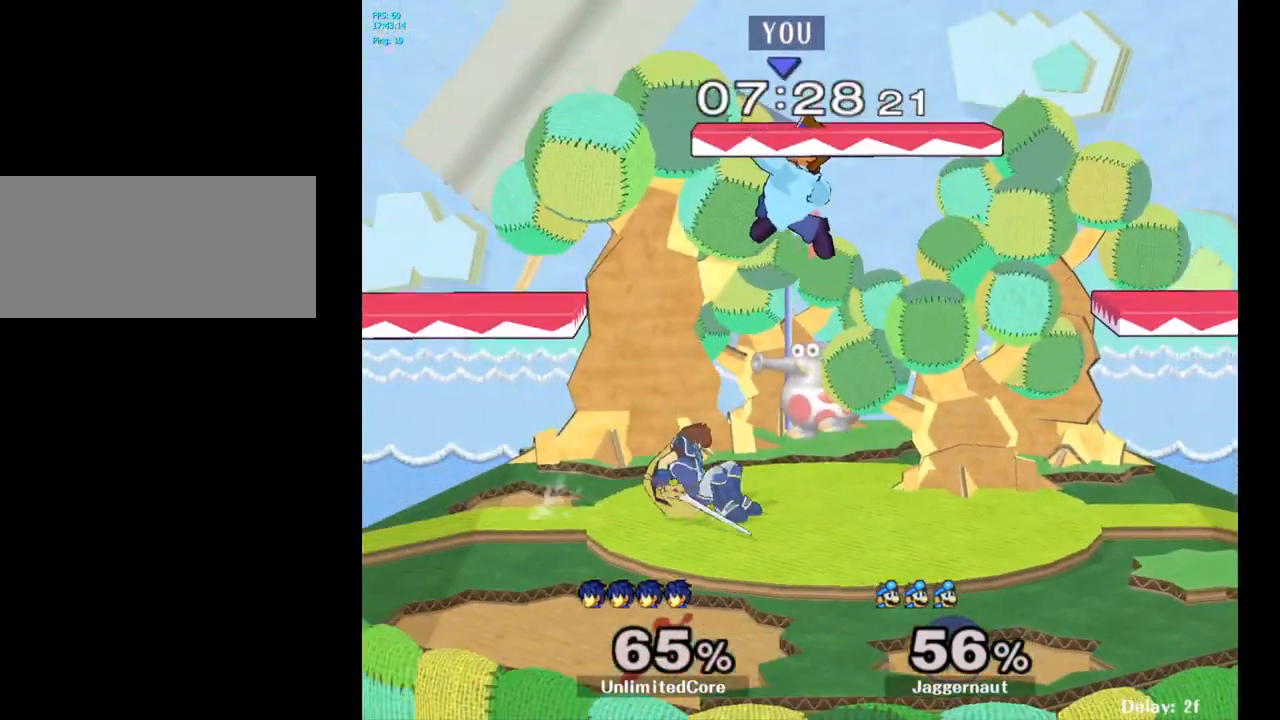
{"buttons": ["R1"], "left_stick": "left", "right_stick": "center", "events": [[33, "right_stick", "left"], [133, "left_stick", "up-left"], [133, "right_stick", "center"], [317, "left_stick", "down-left"], [367, "R1", "down"], [483, "left_stick", "left"]]}
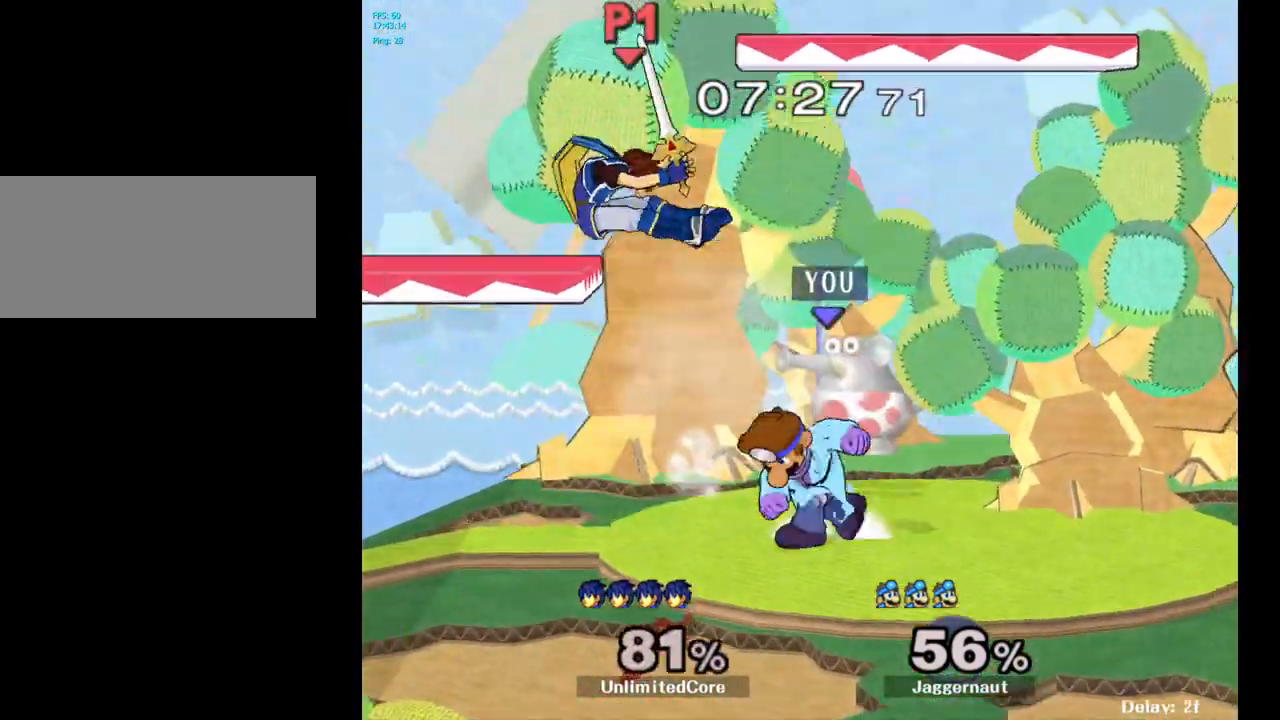
{"buttons": [], "left_stick": "left", "right_stick": "center", "events": [[67, "R1", "up"]]}
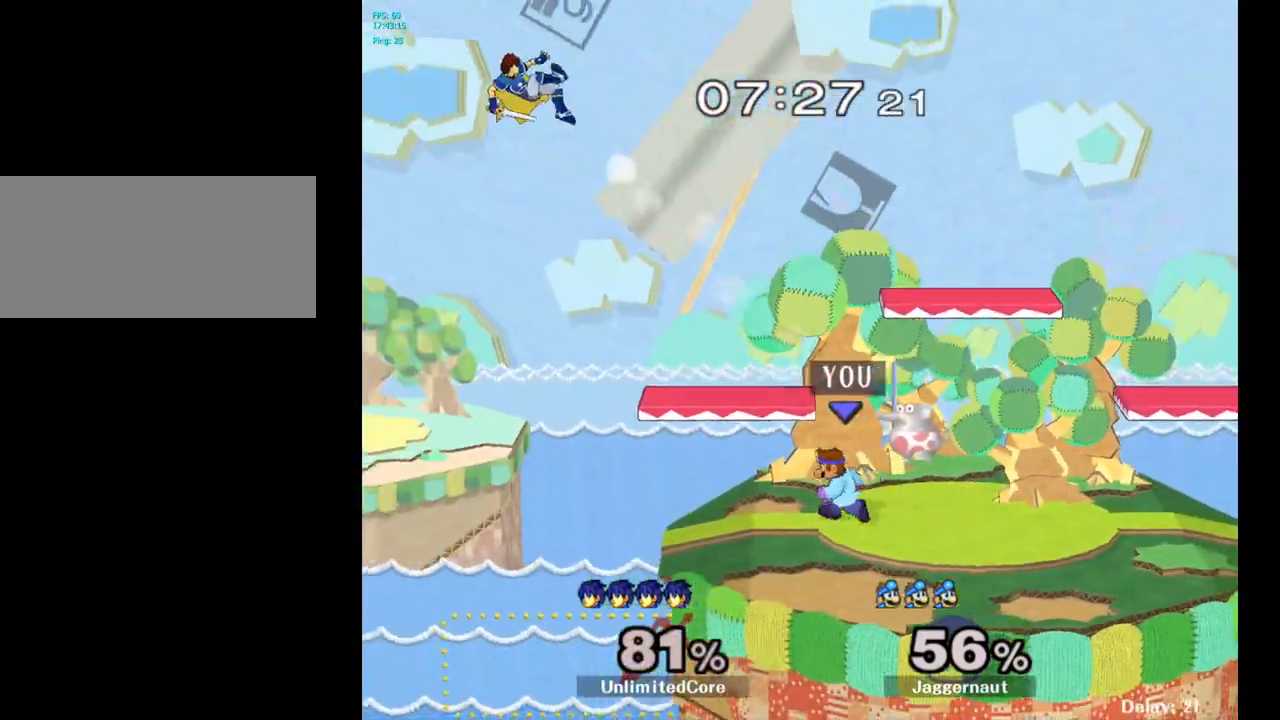
{"buttons": [], "left_stick": "center", "right_stick": "center", "events": [[133, "left_stick", "center"], [183, "B", "down"], [283, "B", "up"], [383, "B", "down"], [500, "B", "up"]]}
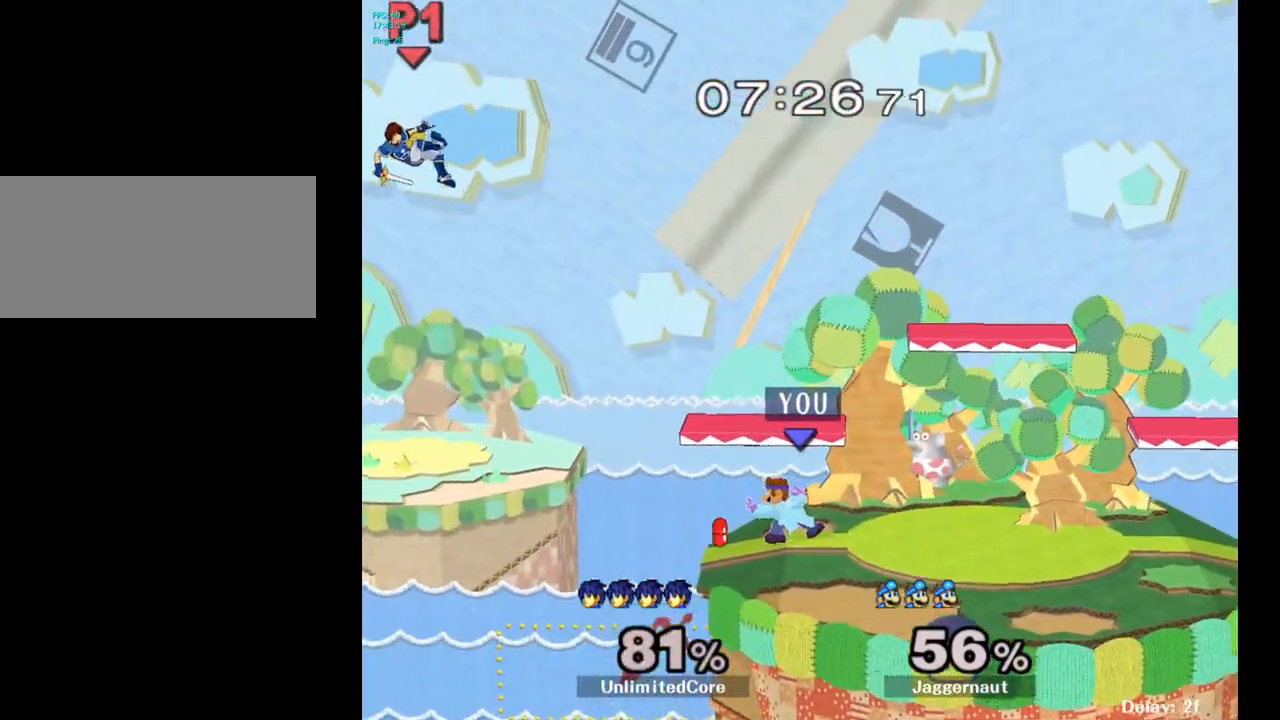
{"buttons": ["B"], "left_stick": "center", "right_stick": "center", "events": [[83, "B", "down"], [183, "B", "up"], [467, "B", "down"]]}
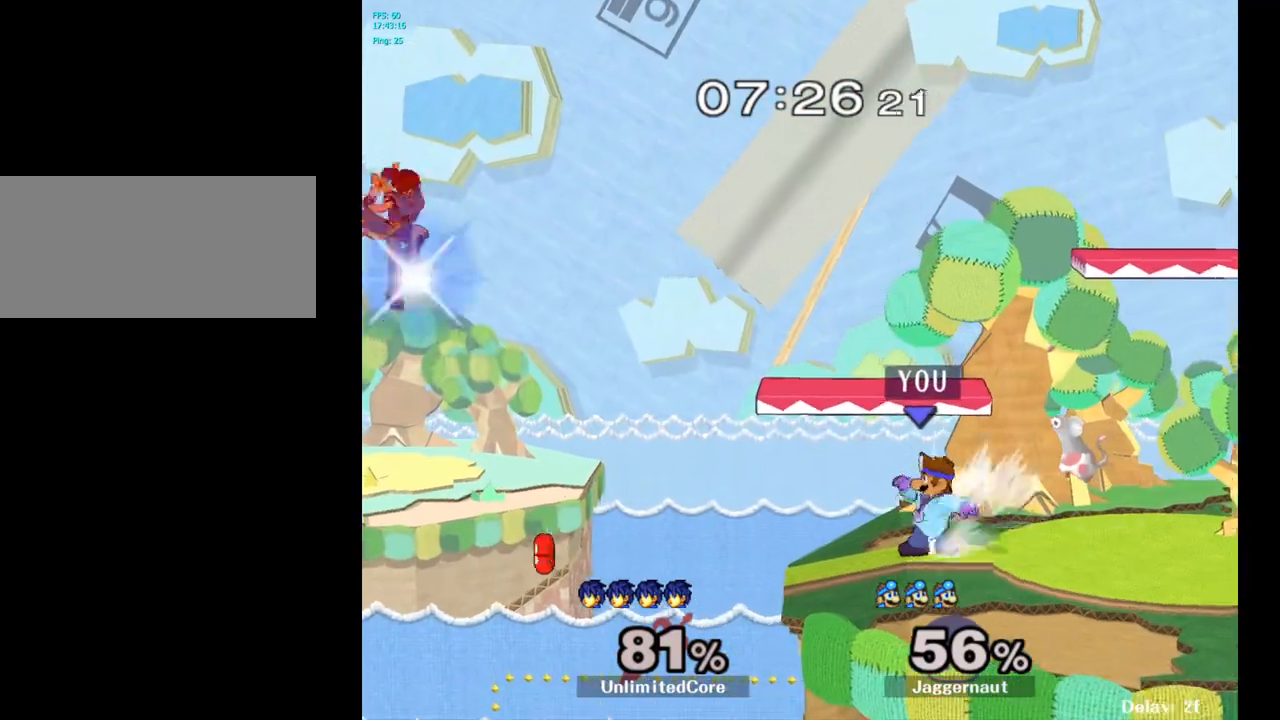
{"buttons": [], "left_stick": "center", "right_stick": "center", "events": [[83, "B", "up"], [133, "B", "down"], [267, "B", "up"], [333, "B", "down"], [450, "B", "up"]]}
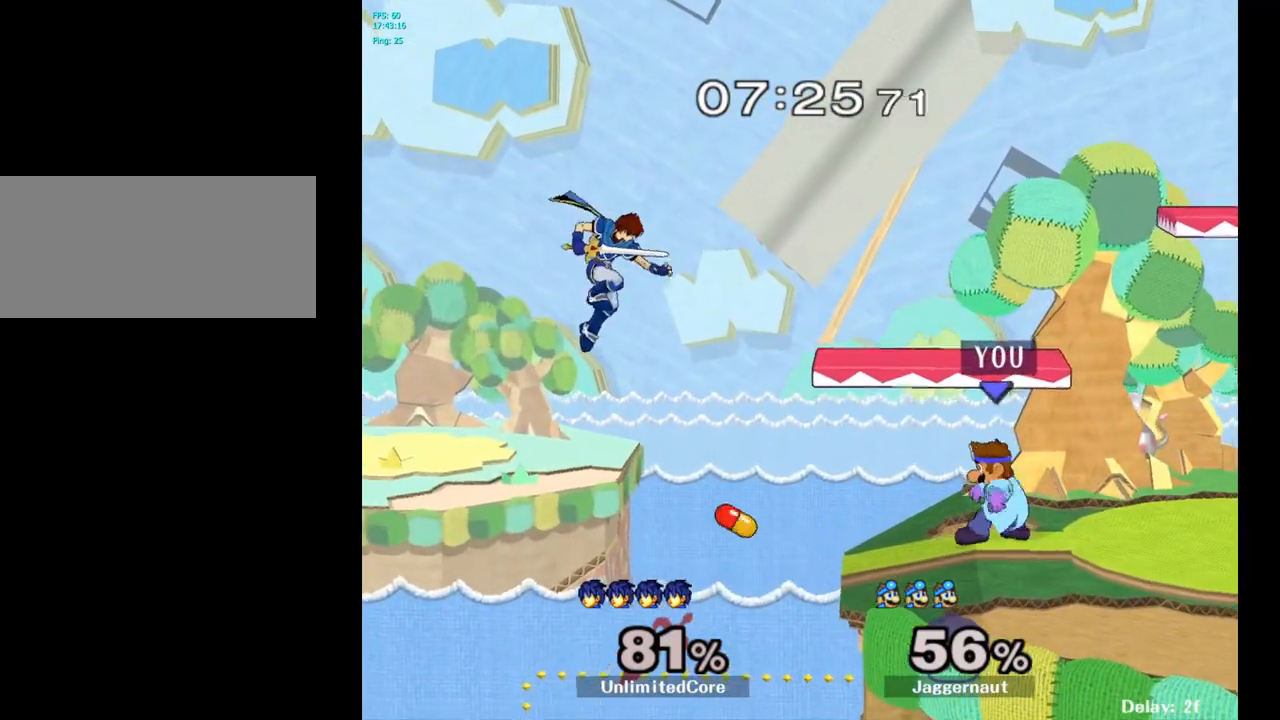
{"buttons": [], "left_stick": "center", "right_stick": "center", "events": []}